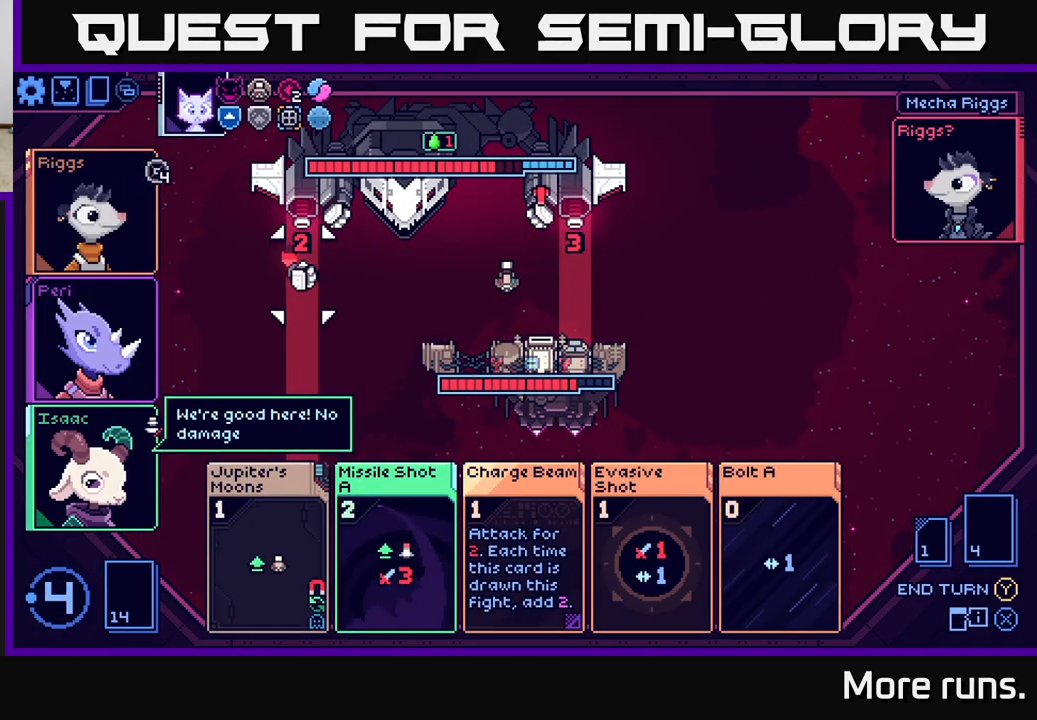
Gameplay with a controller (Xbox layout); each line is a JSON object with the inputs held at the frame after it. "events" lists button and stick changes between this image and that frame as [ms after this image, input, new state], when the widget could be followed in between.
{"buttons": [], "left_stick": "center", "right_stick": "center", "events": []}
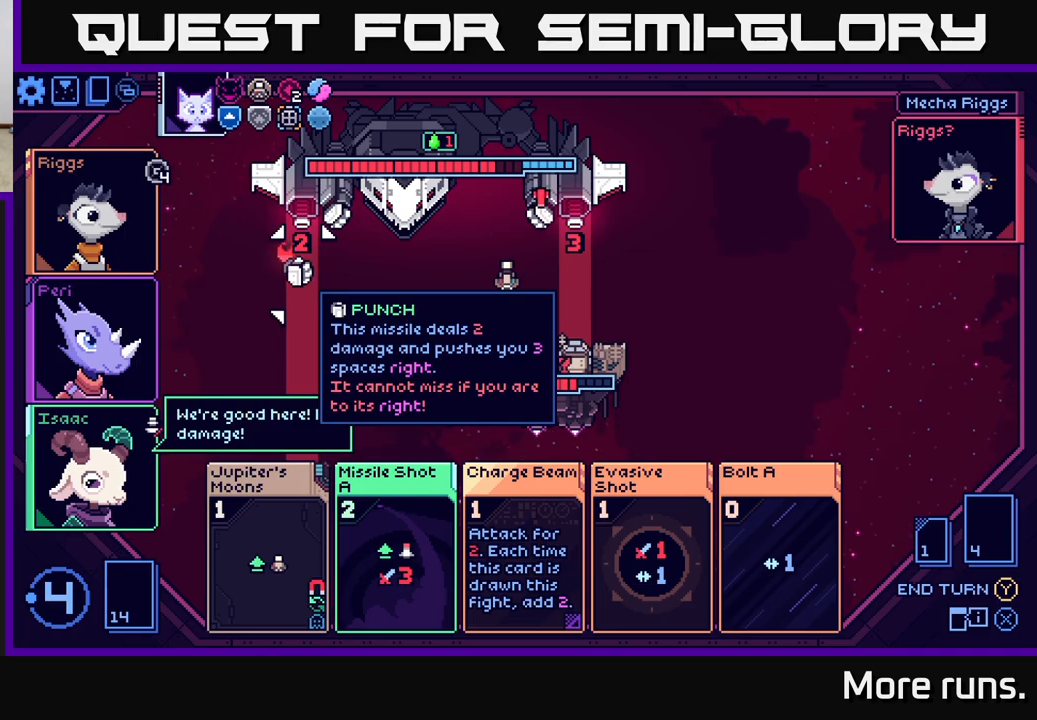
{"buttons": [], "left_stick": "center", "right_stick": "center", "events": []}
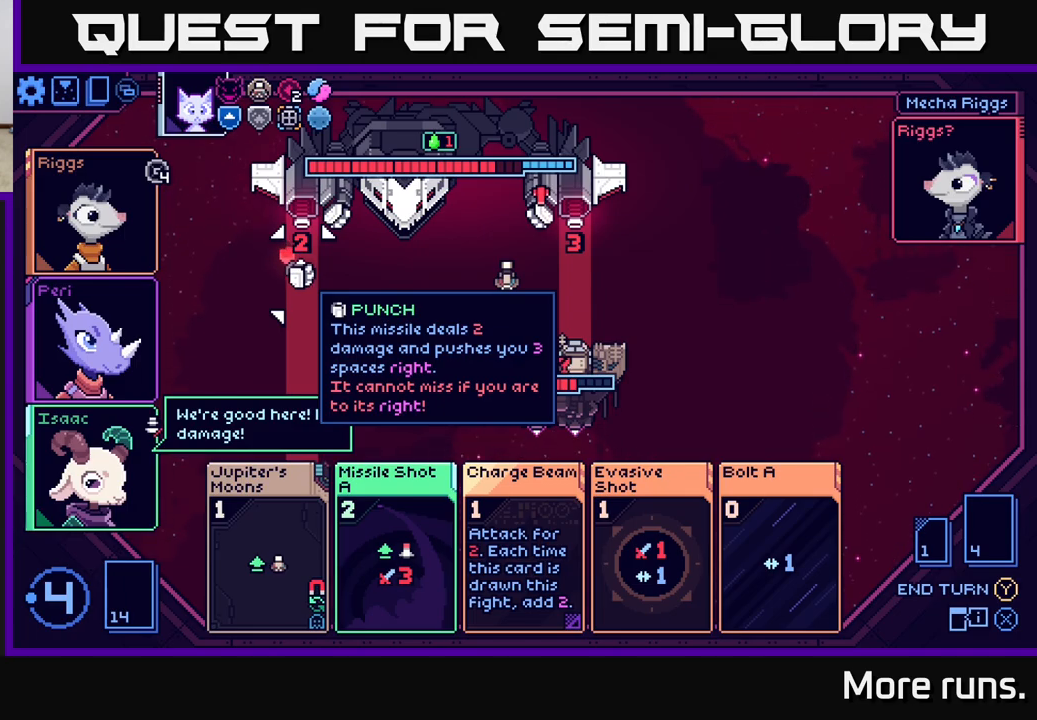
{"buttons": [], "left_stick": "center", "right_stick": "center", "events": []}
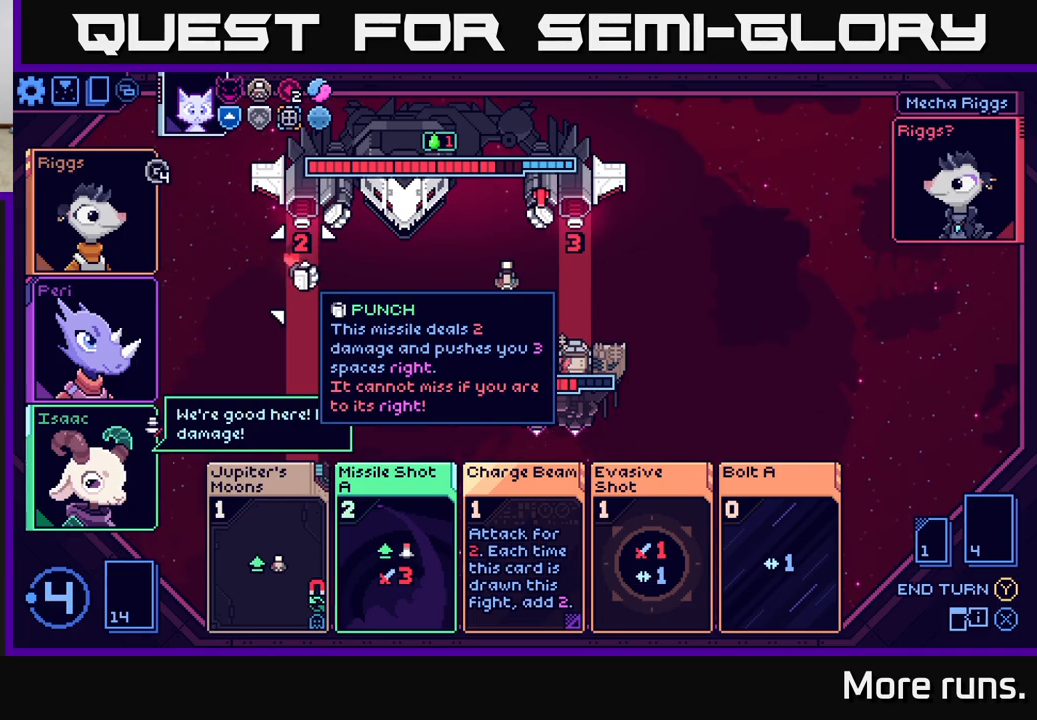
{"buttons": [], "left_stick": "center", "right_stick": "center", "events": []}
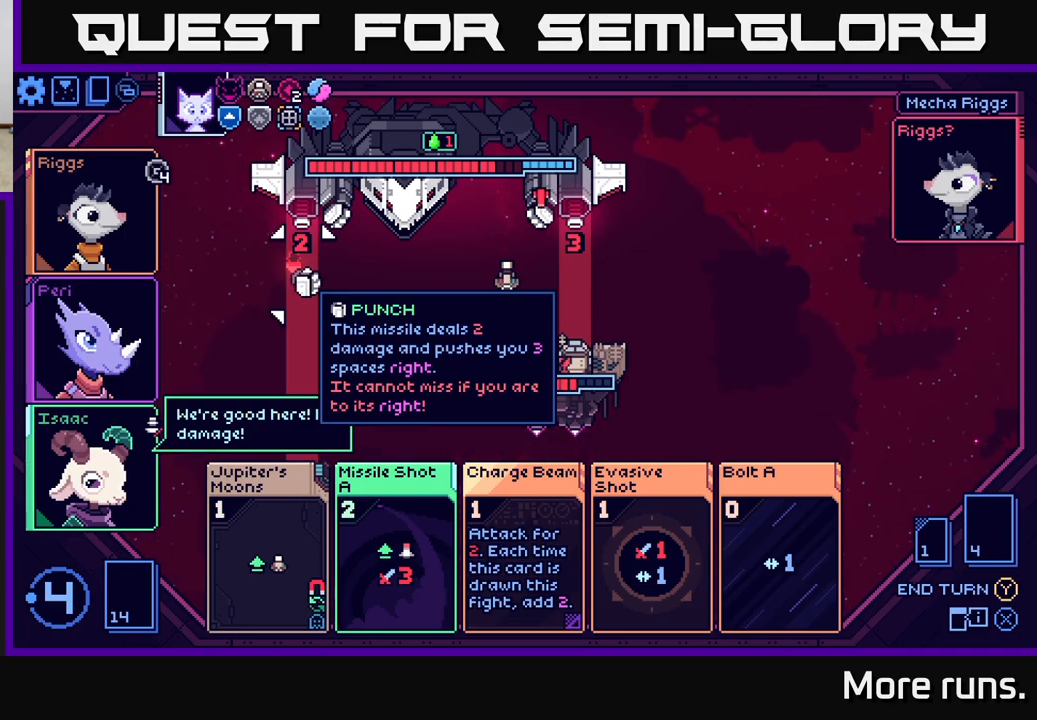
{"buttons": [], "left_stick": "center", "right_stick": "center", "events": []}
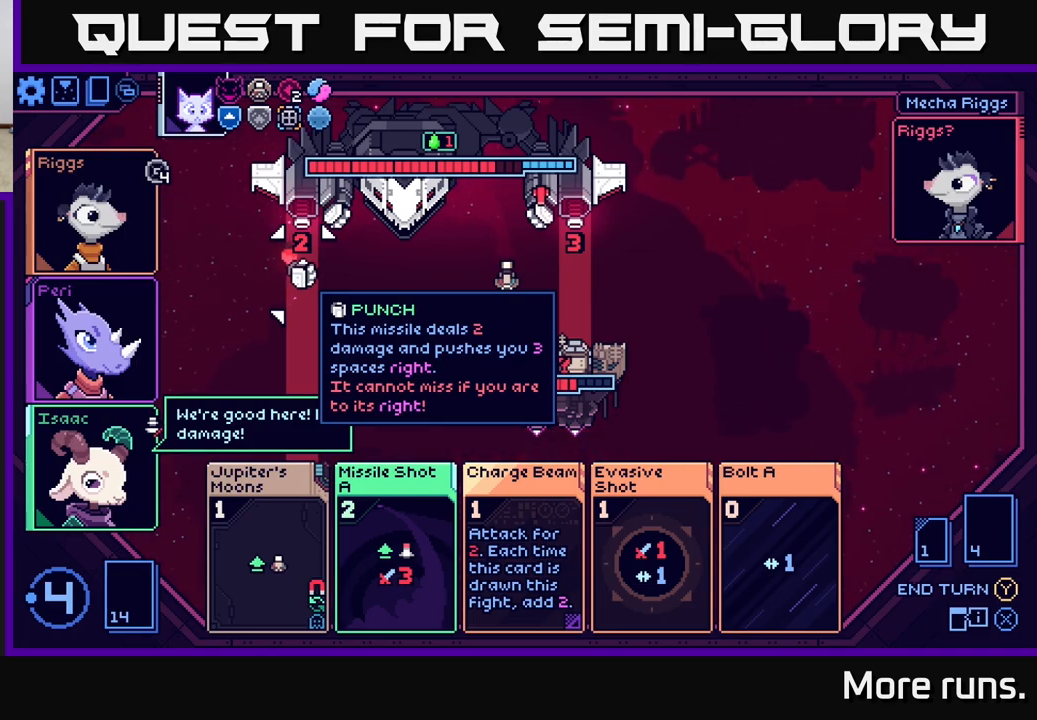
{"buttons": [], "left_stick": "center", "right_stick": "center", "events": []}
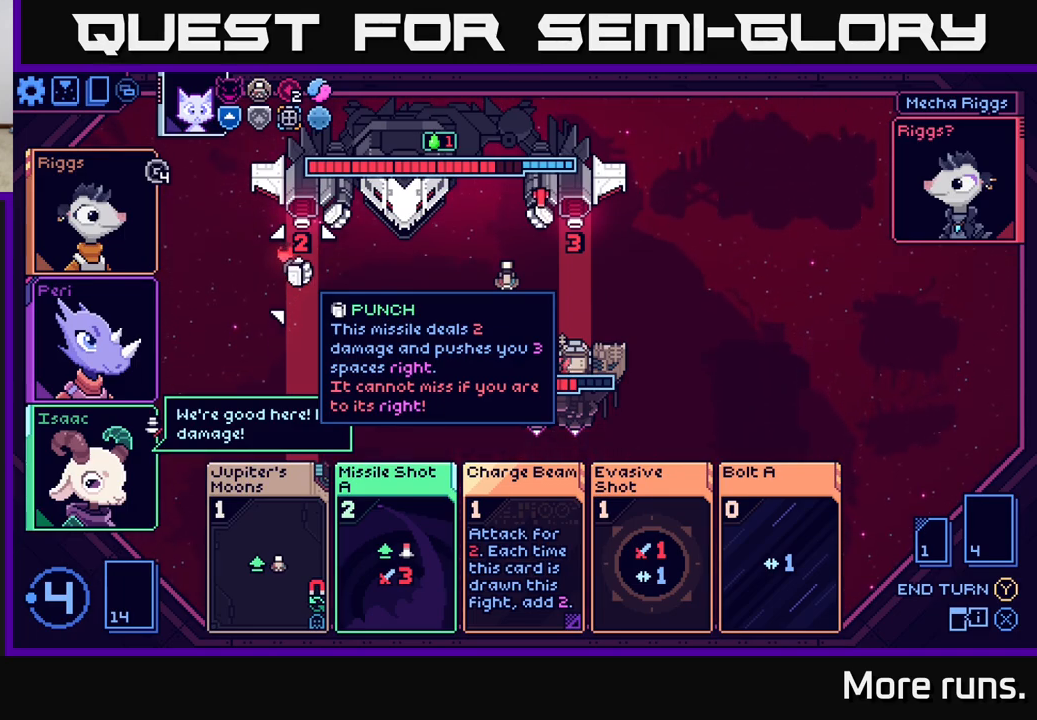
{"buttons": [], "left_stick": "center", "right_stick": "center", "events": []}
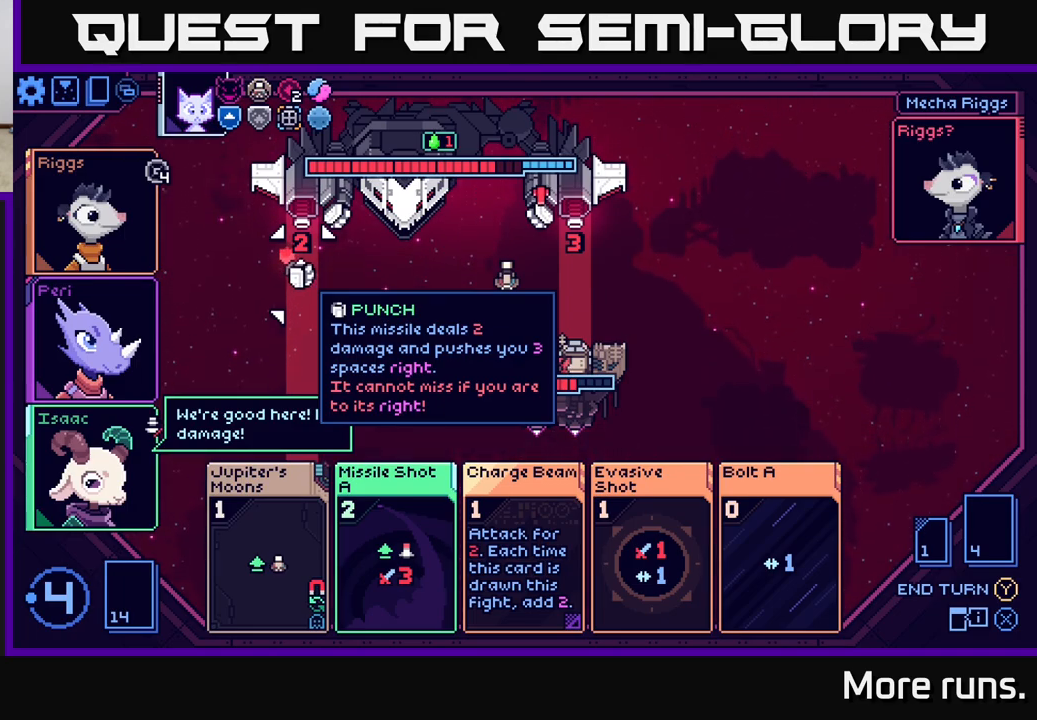
{"buttons": [], "left_stick": "center", "right_stick": "center", "events": [[150, "left_stick", "right"], [317, "left_stick", "center"]]}
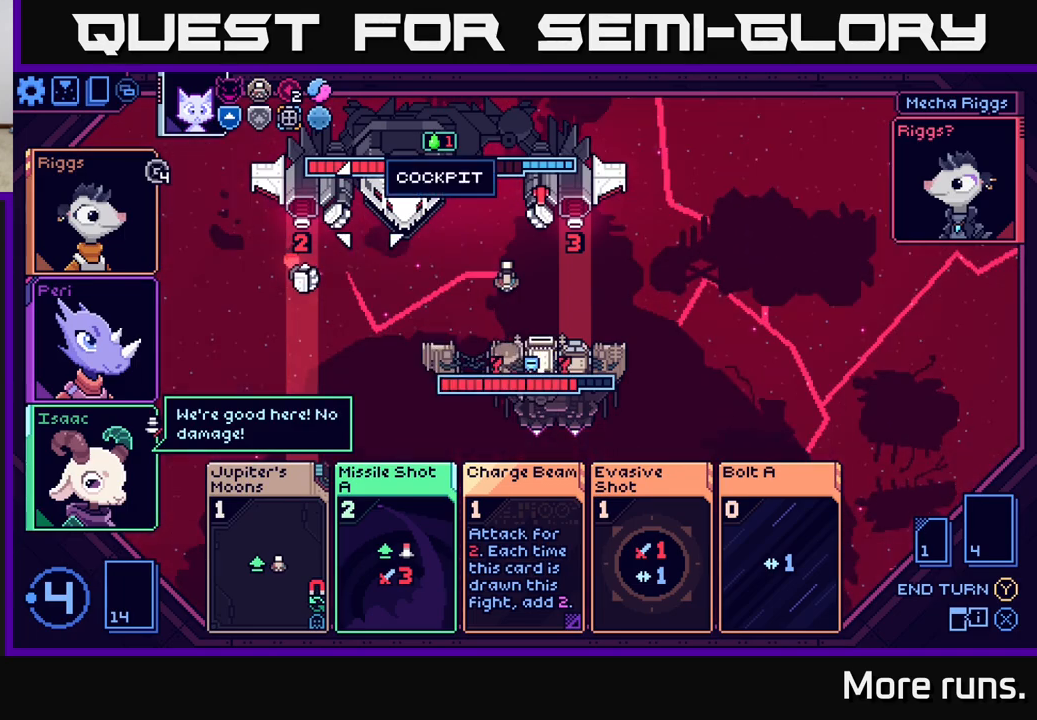
{"buttons": [], "left_stick": "right", "right_stick": "center", "events": [[17, "left_stick", "right"], [233, "left_stick", "center"], [367, "left_stick", "right"]]}
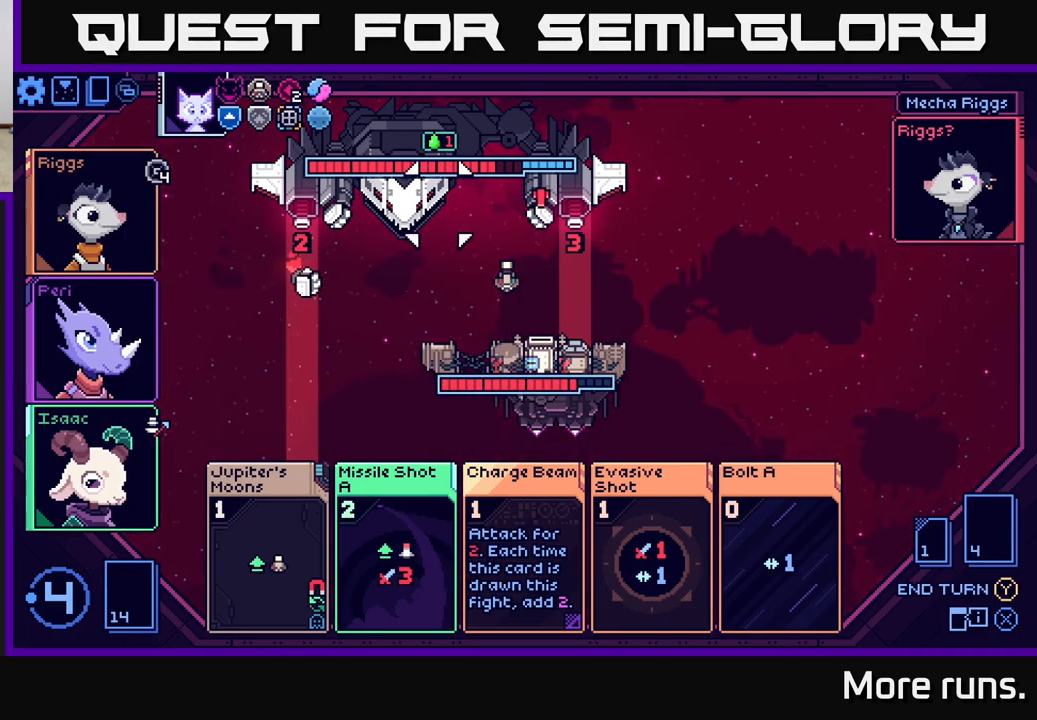
{"buttons": [], "left_stick": "center", "right_stick": "center", "events": [[50, "left_stick", "center"], [183, "left_stick", "right"], [367, "left_stick", "center"]]}
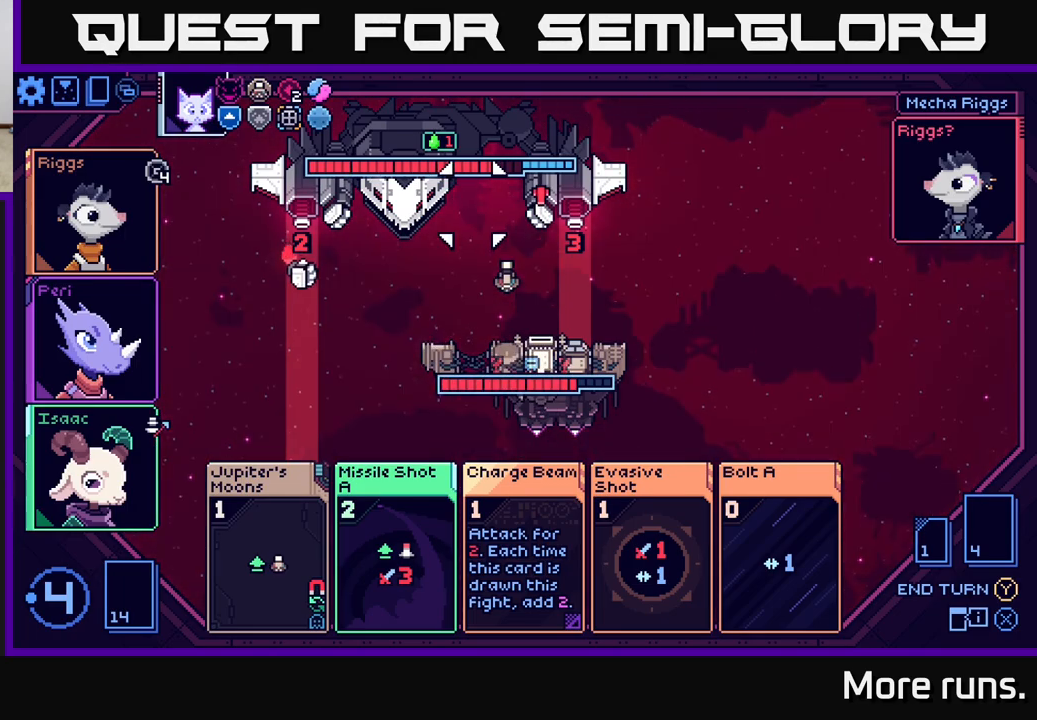
{"buttons": [], "left_stick": "right", "right_stick": "center", "events": [[317, "left_stick", "right"]]}
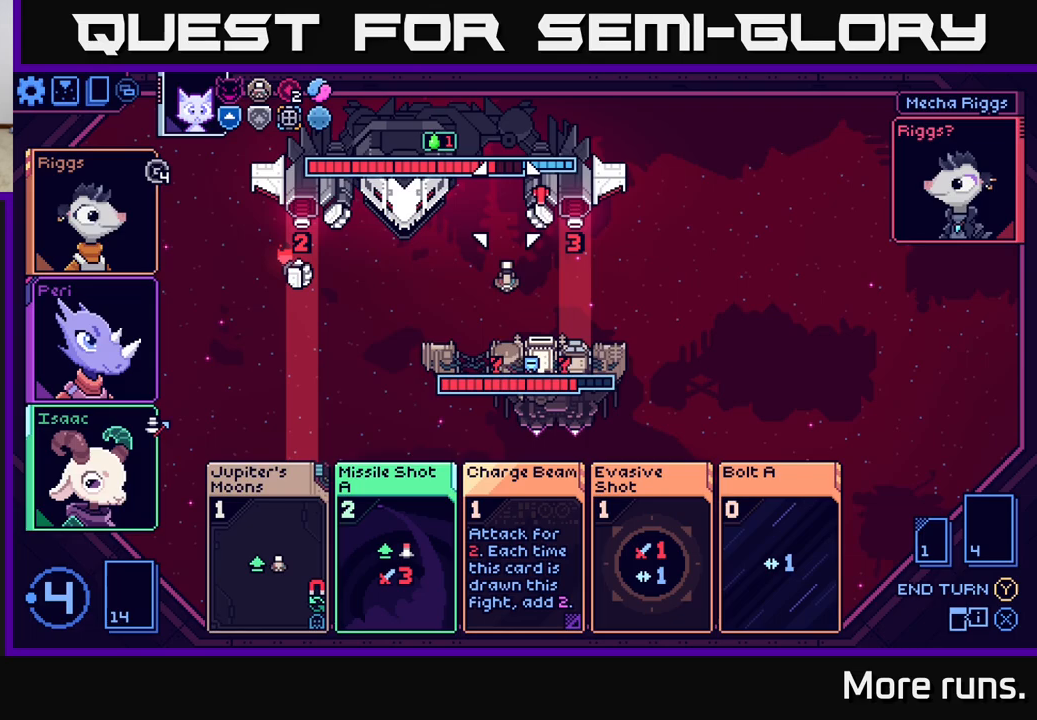
{"buttons": [], "left_stick": "center", "right_stick": "center", "events": [[33, "left_stick", "center"]]}
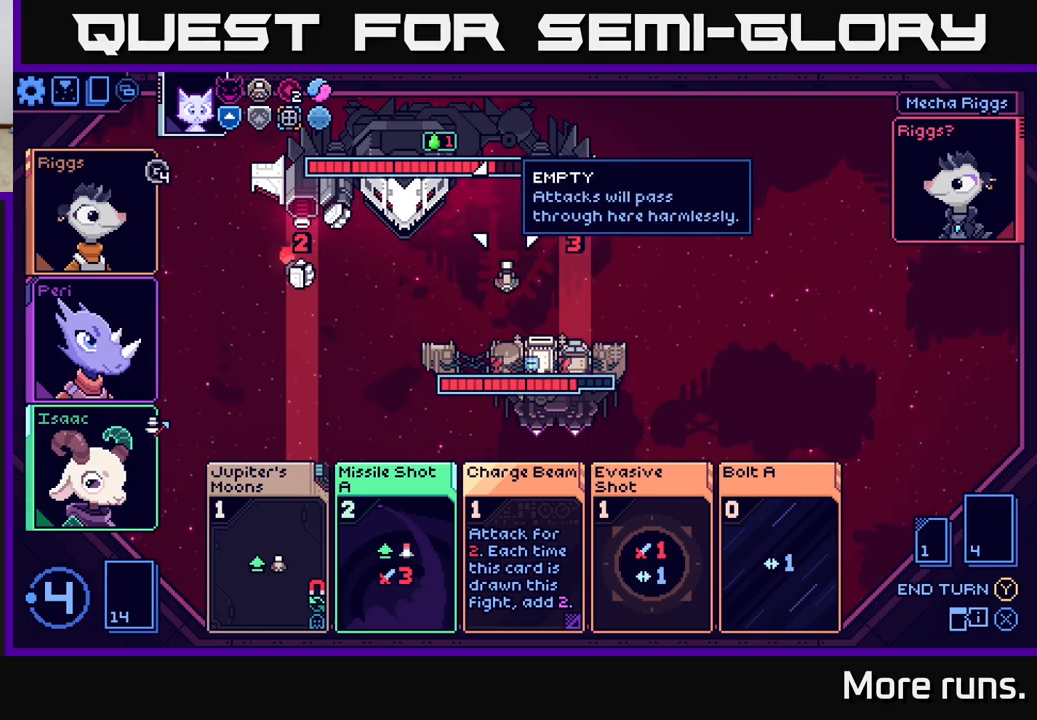
{"buttons": [], "left_stick": "down", "right_stick": "center", "events": [[467, "left_stick", "down"]]}
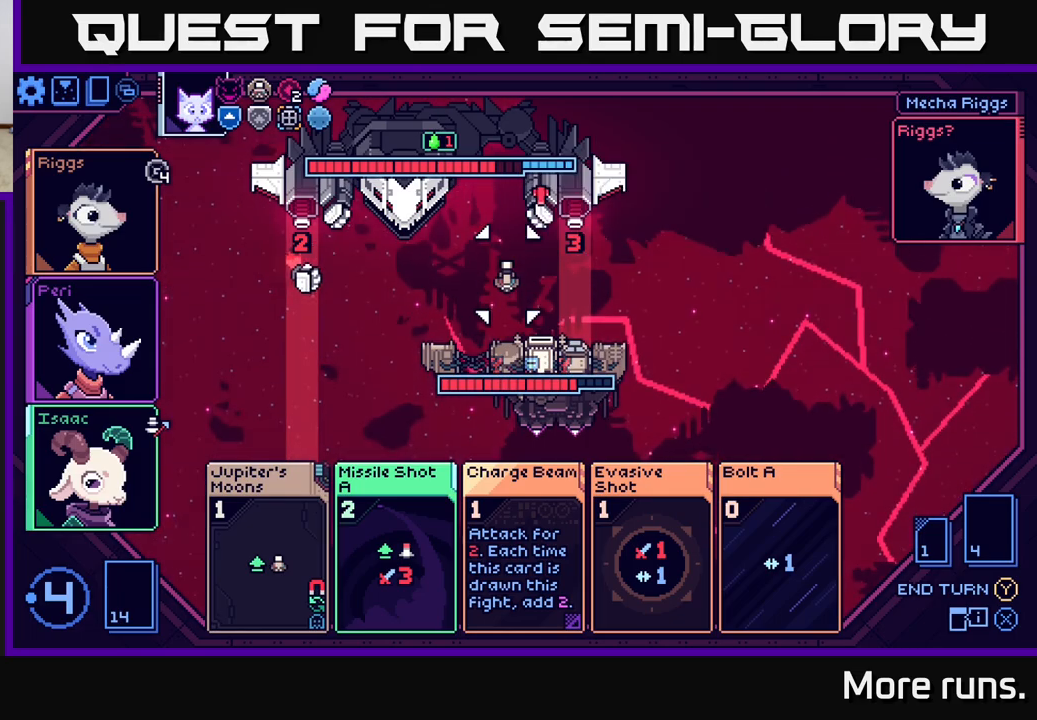
{"buttons": [], "left_stick": "center", "right_stick": "center", "events": [[200, "left_stick", "center"]]}
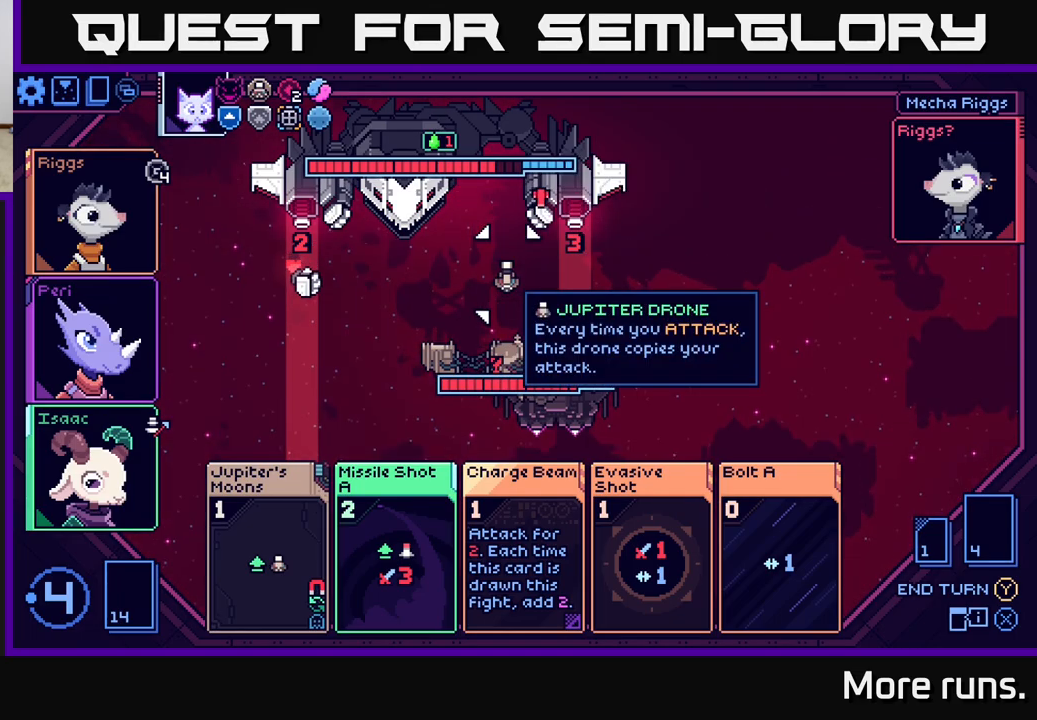
{"buttons": [], "left_stick": "right", "right_stick": "center", "events": [[367, "left_stick", "right"]]}
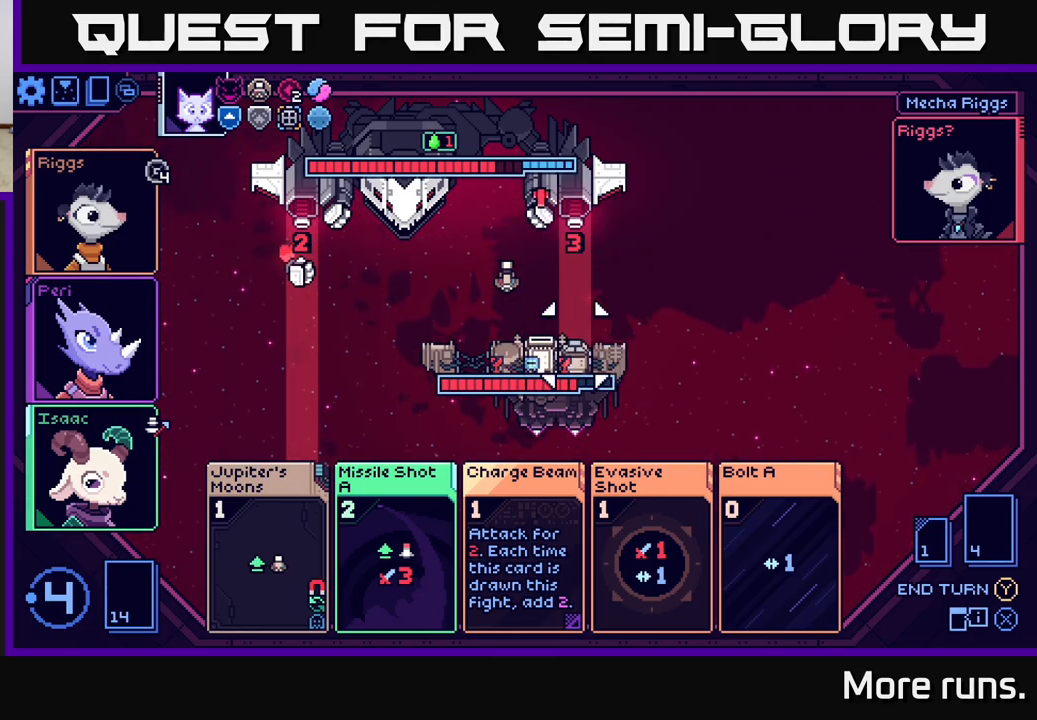
{"buttons": [], "left_stick": "center", "right_stick": "center", "events": [[83, "left_stick", "center"]]}
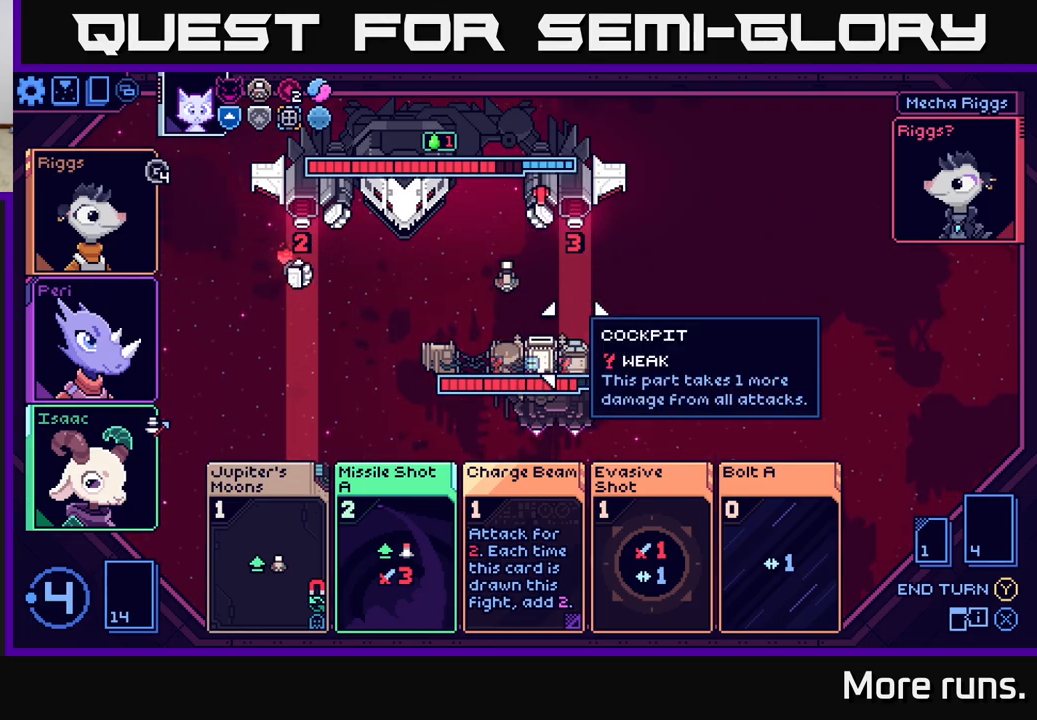
{"buttons": [], "left_stick": "center", "right_stick": "center", "events": []}
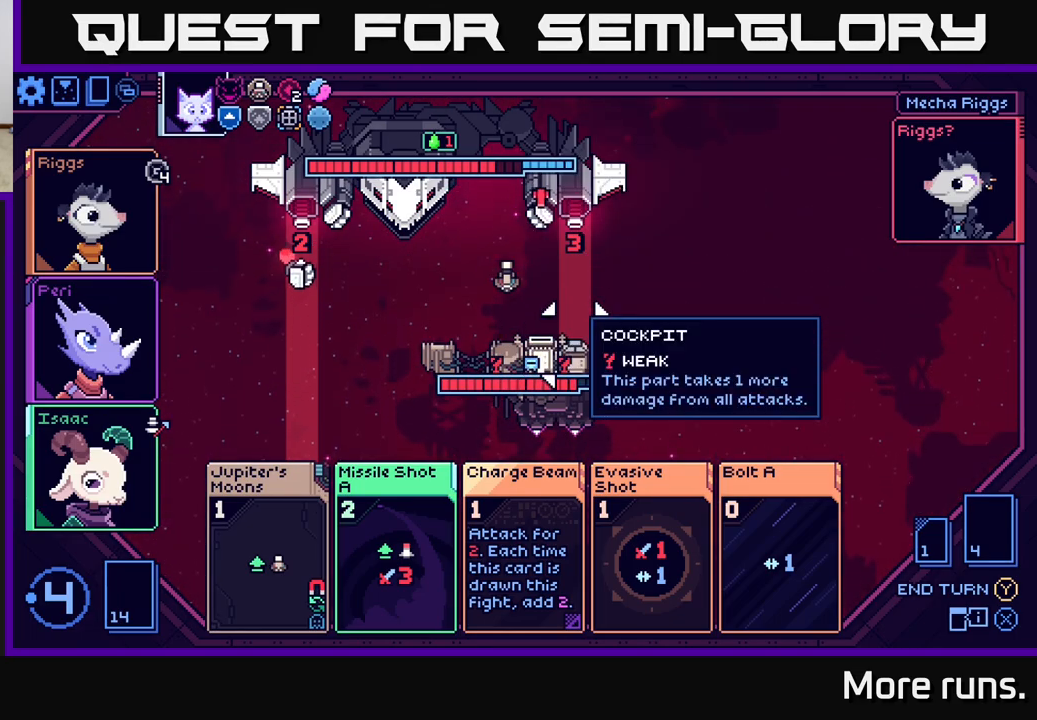
{"buttons": [], "left_stick": "center", "right_stick": "center", "events": [[267, "left_stick", "left"], [433, "left_stick", "center"]]}
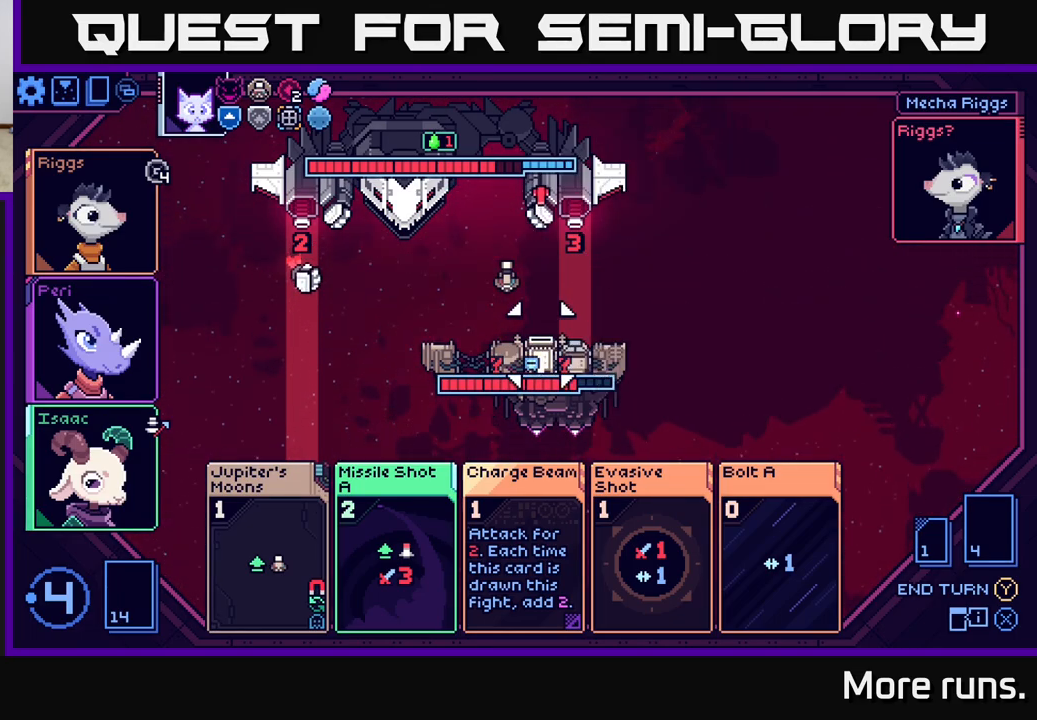
{"buttons": [], "left_stick": "center", "right_stick": "center", "events": [[100, "left_stick", "left"], [283, "left_stick", "center"]]}
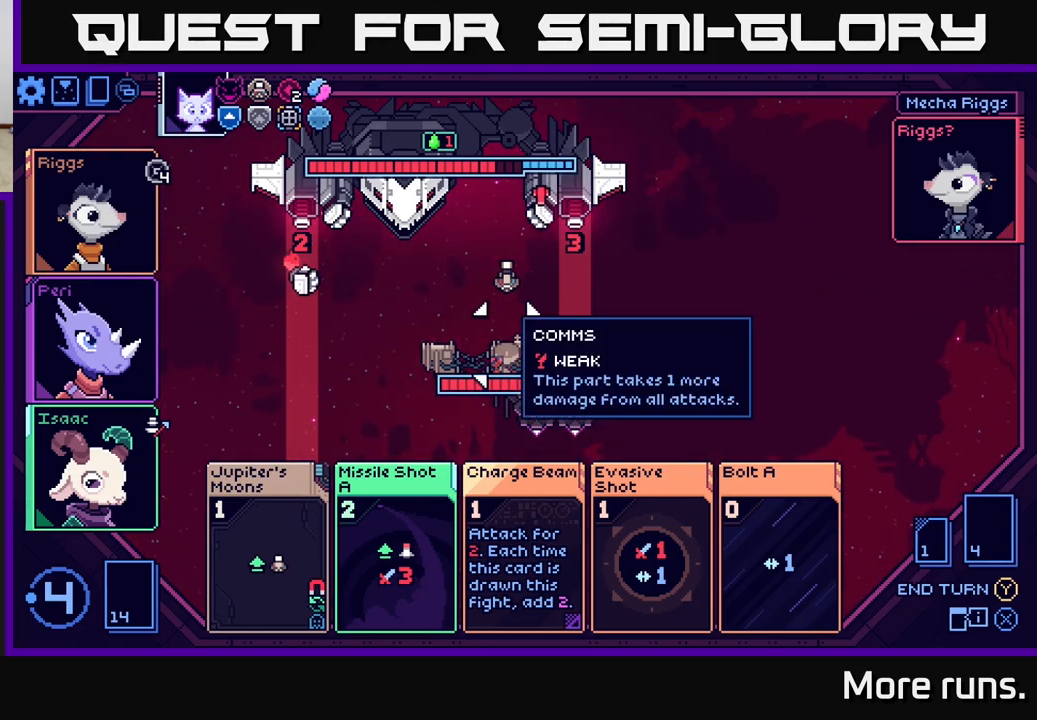
{"buttons": [], "left_stick": "center", "right_stick": "center", "events": []}
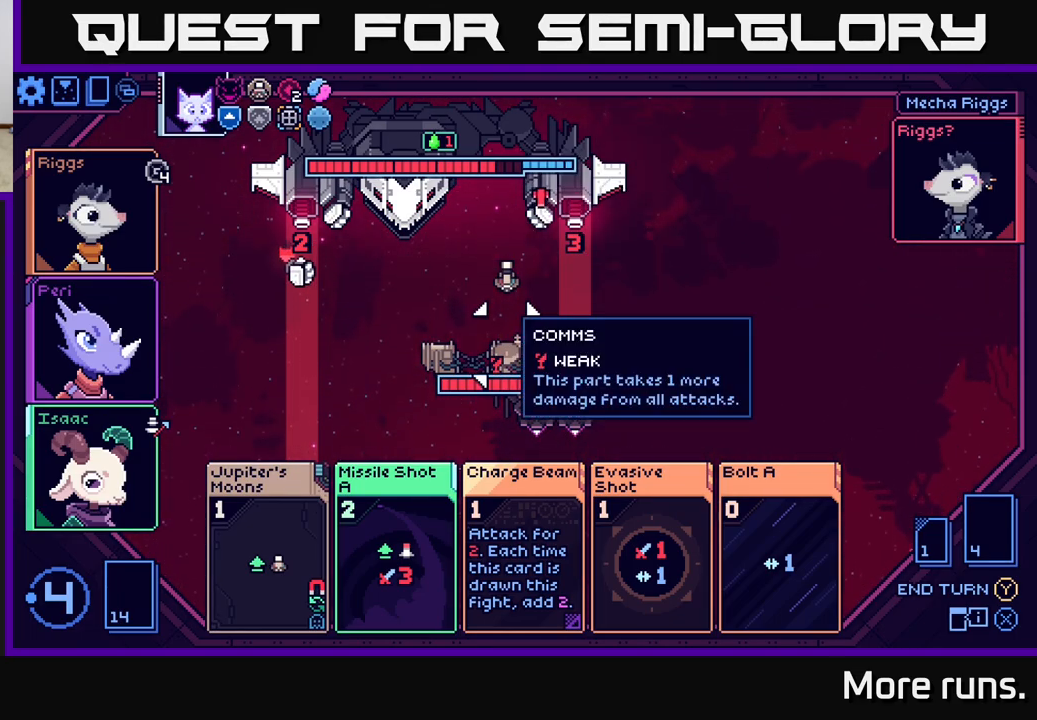
{"buttons": [], "left_stick": "center", "right_stick": "center", "events": [[33, "left_stick", "up"], [233, "left_stick", "center"], [317, "left_stick", "up"], [500, "left_stick", "center"]]}
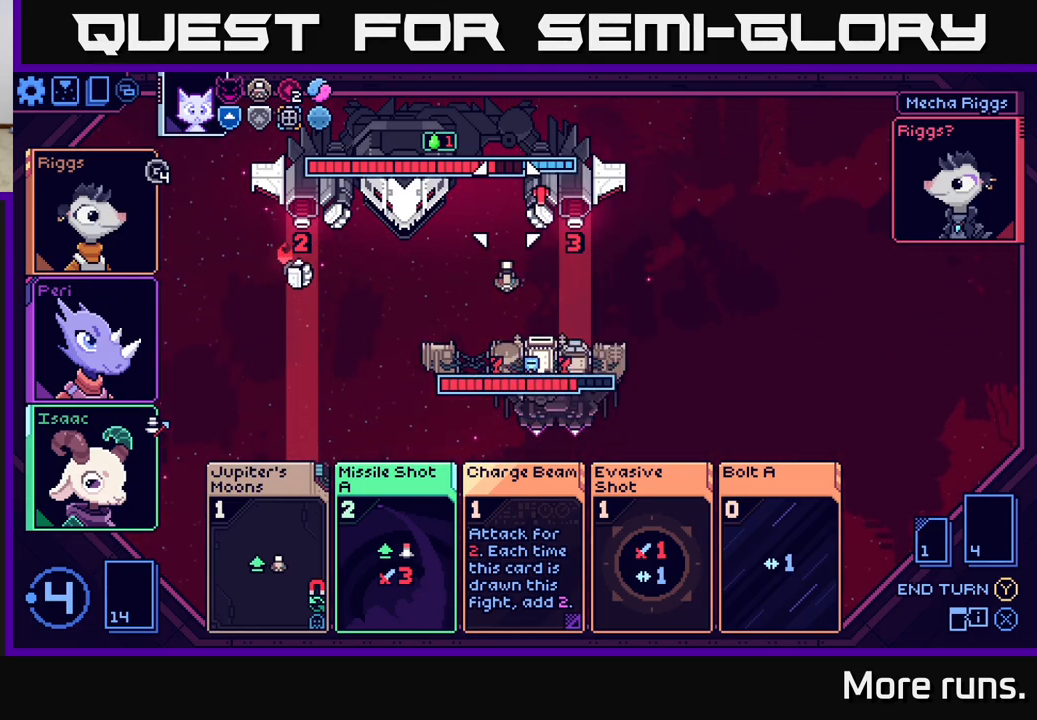
{"buttons": [], "left_stick": "right", "right_stick": "center", "events": [[450, "left_stick", "right"]]}
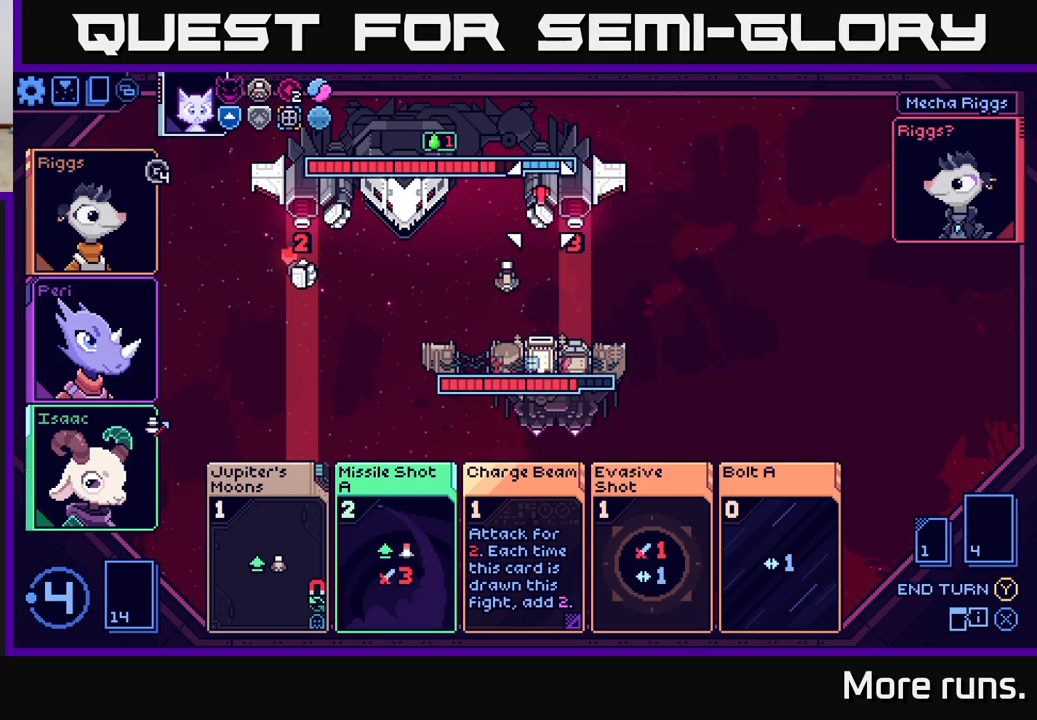
{"buttons": [], "left_stick": "down", "right_stick": "center", "events": [[167, "left_stick", "center"], [450, "left_stick", "down"]]}
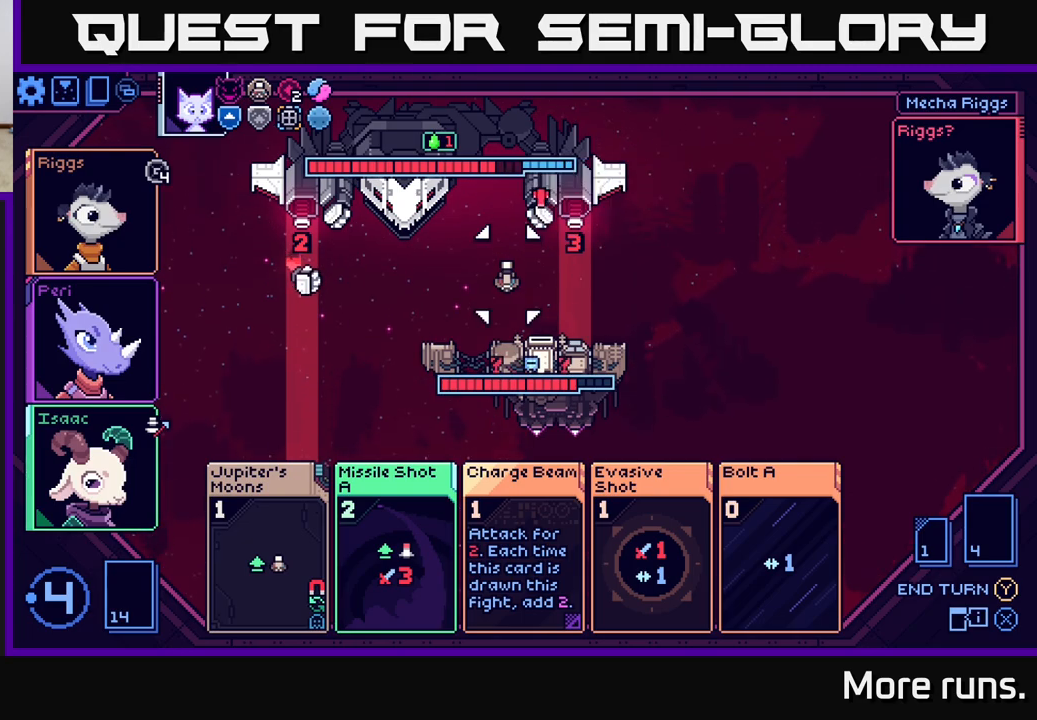
{"buttons": [], "left_stick": "center", "right_stick": "center", "events": [[150, "left_stick", "center"]]}
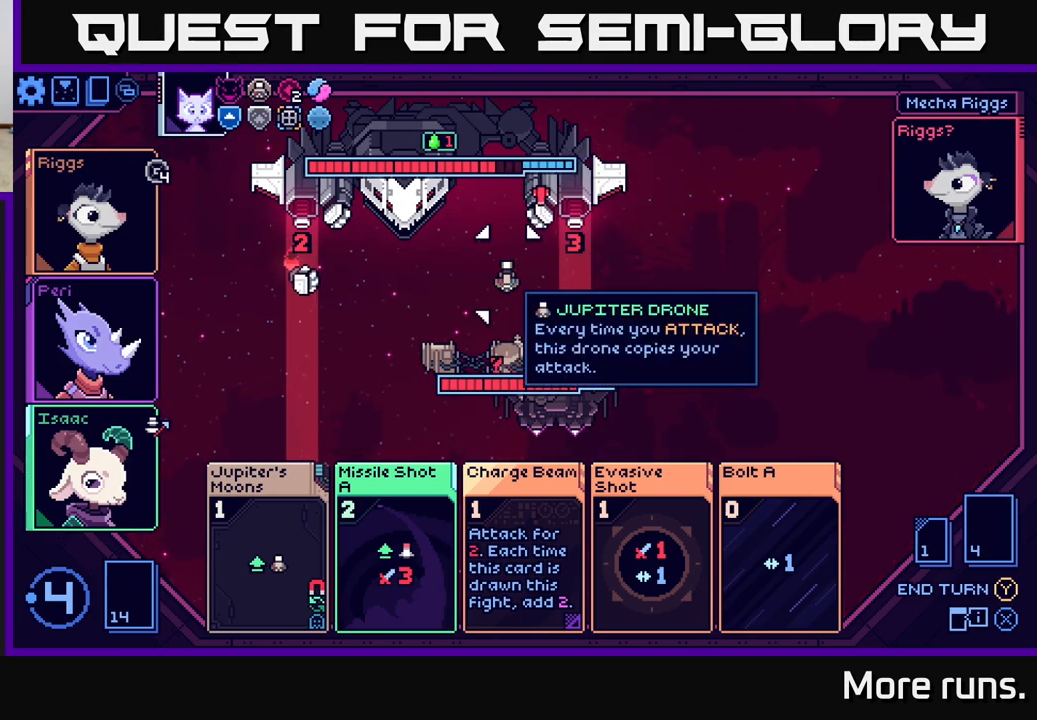
{"buttons": [], "left_stick": "center", "right_stick": "center", "events": [[217, "left_stick", "right"], [433, "left_stick", "center"]]}
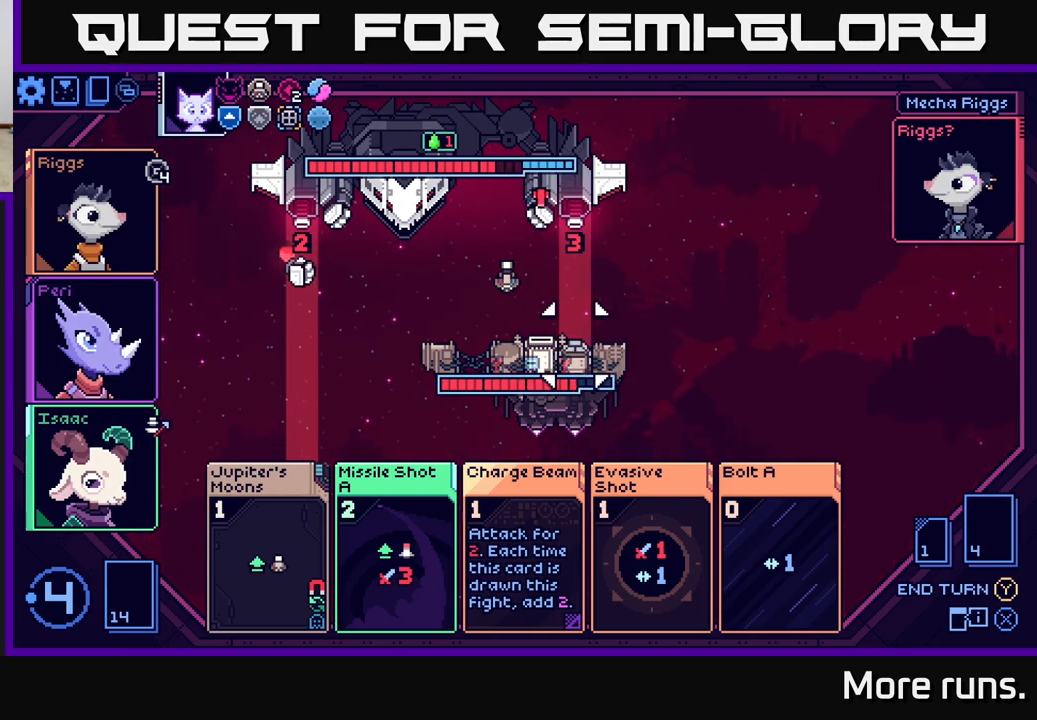
{"buttons": [], "left_stick": "center", "right_stick": "center", "events": []}
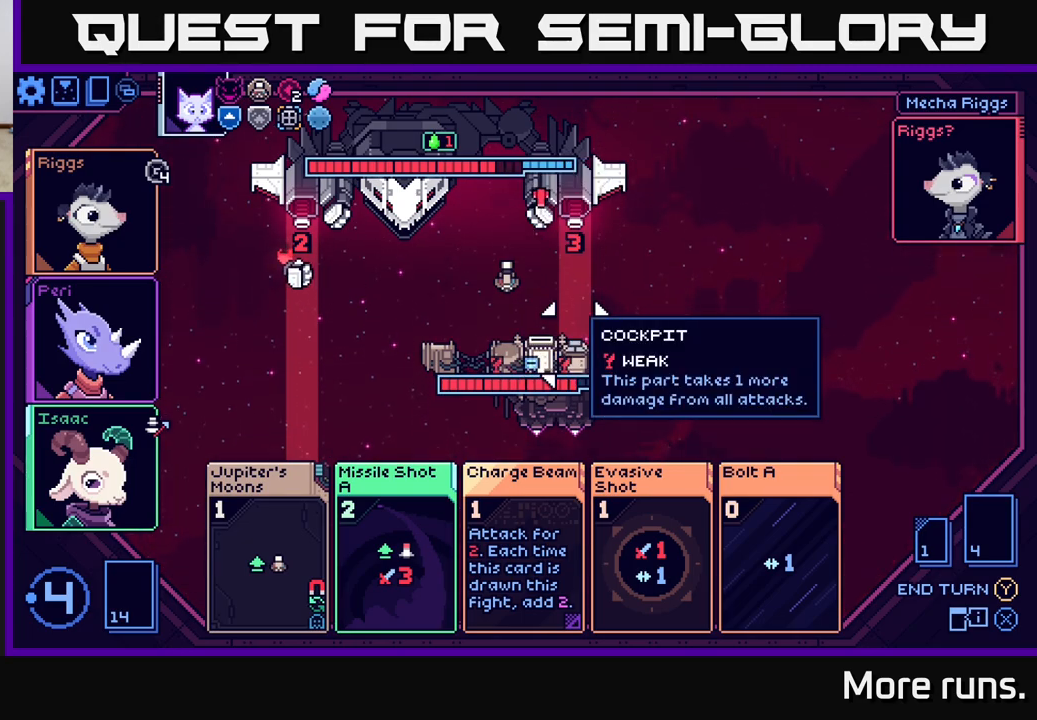
{"buttons": [], "left_stick": "center", "right_stick": "center", "events": []}
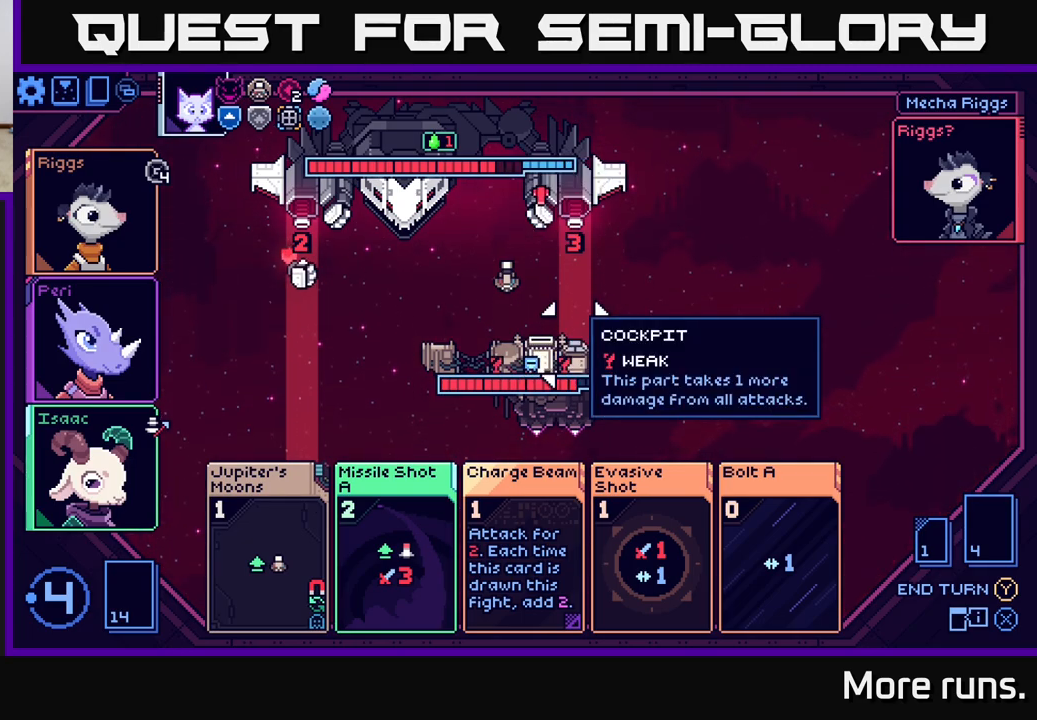
{"buttons": [], "left_stick": "center", "right_stick": "center", "events": []}
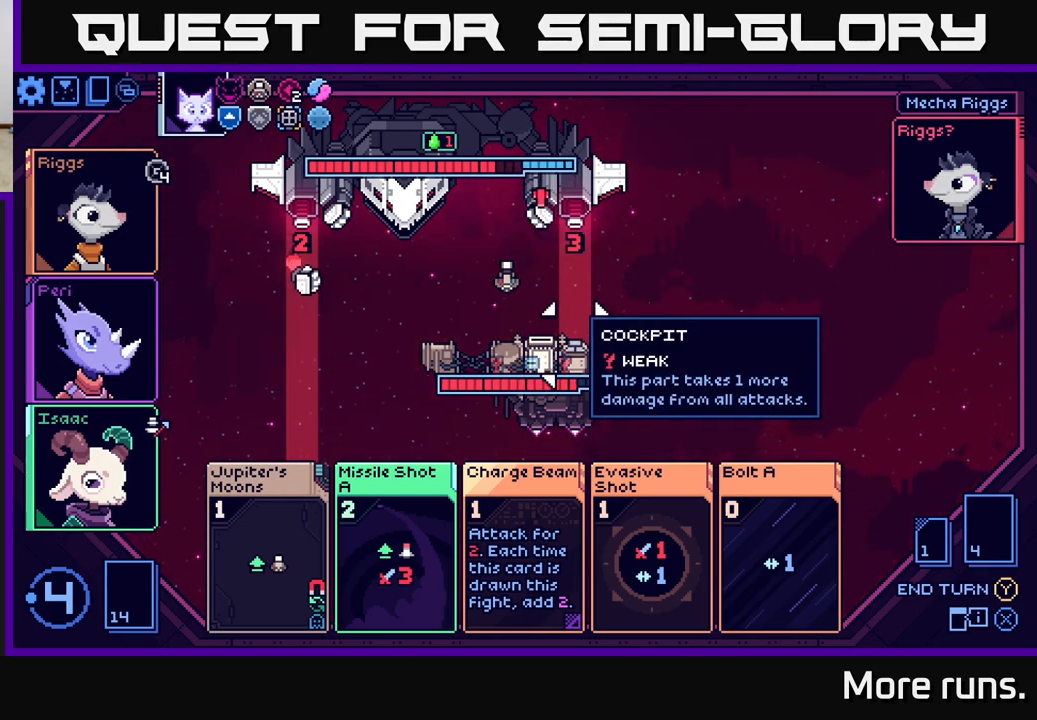
{"buttons": [], "left_stick": "up", "right_stick": "center", "events": [[383, "left_stick", "up"]]}